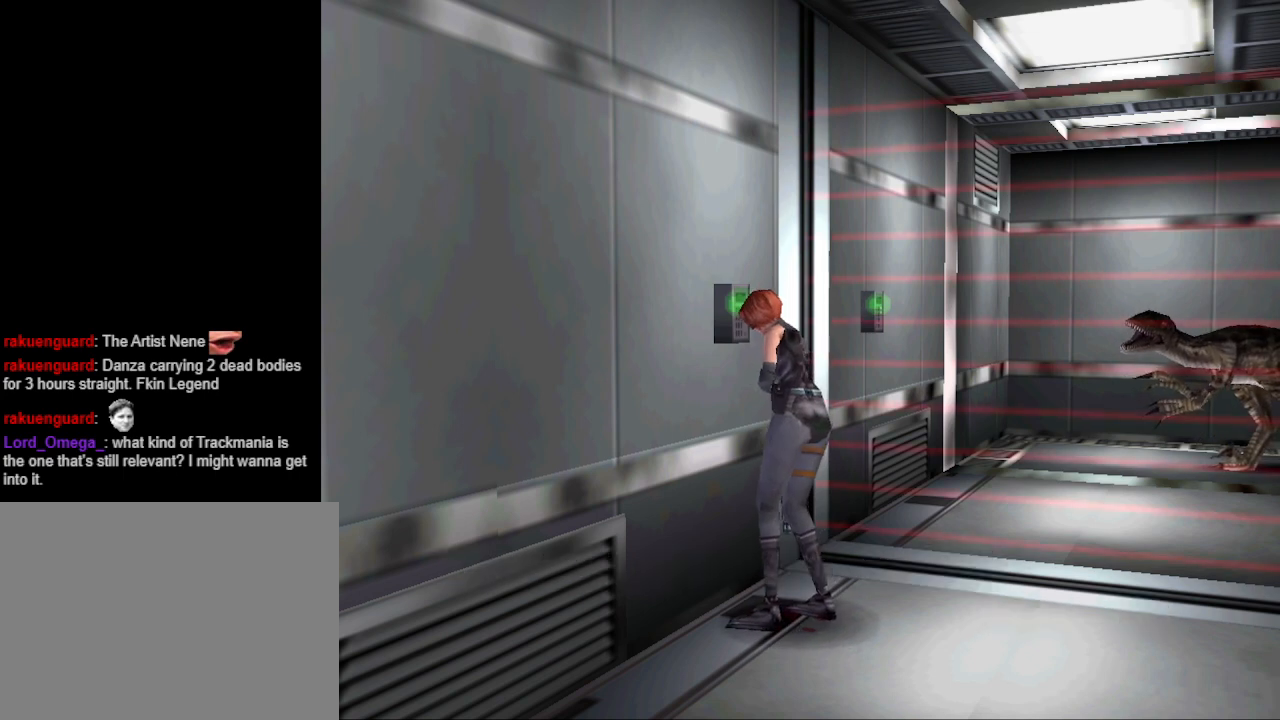
Gameplay with a controller (PlayStation layout); each line is a JSON object with the inputs held at the frame after it. "events" lists button and stick changes between this image and that frame as [ms after this image, input, new state], when the widget could be followed in between. Not read: L2 R2 left_stick right_stick.
{"buttons": ["DPAD_RIGHT"], "events": [[300, "DPAD_RIGHT", "down"]]}
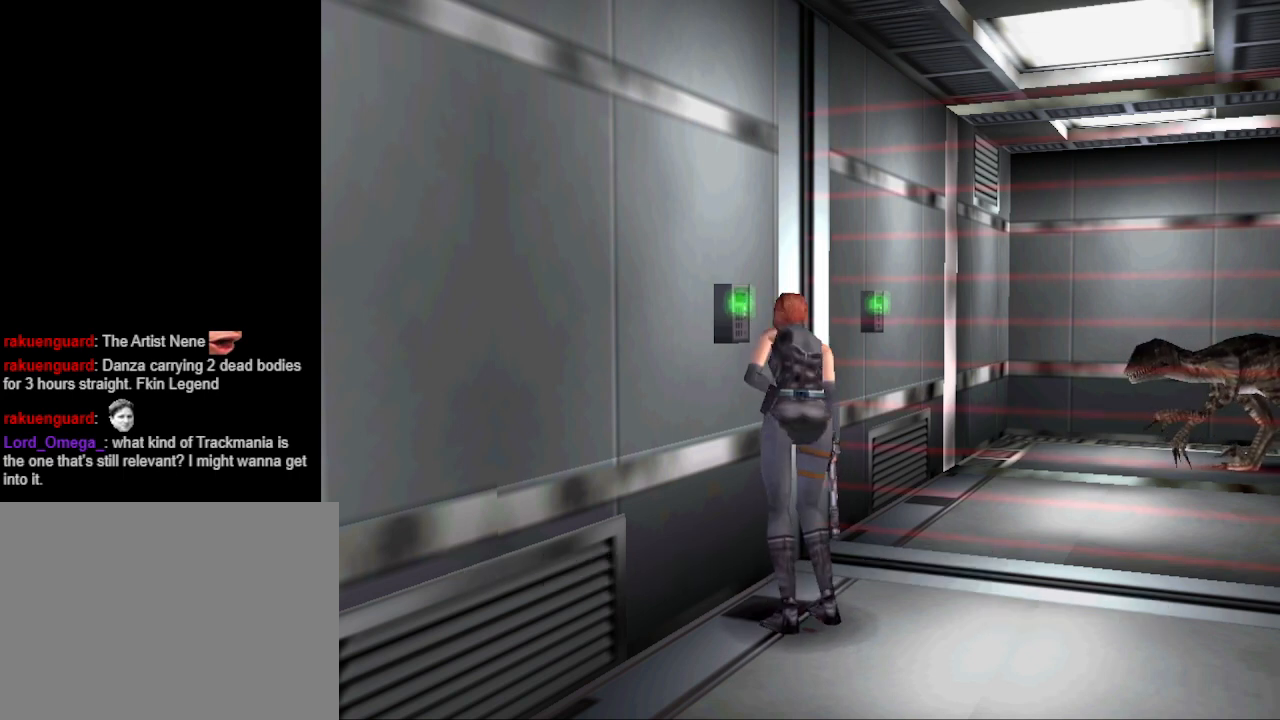
{"buttons": ["R1"], "events": [[233, "DPAD_RIGHT", "up"], [433, "R1", "down"]]}
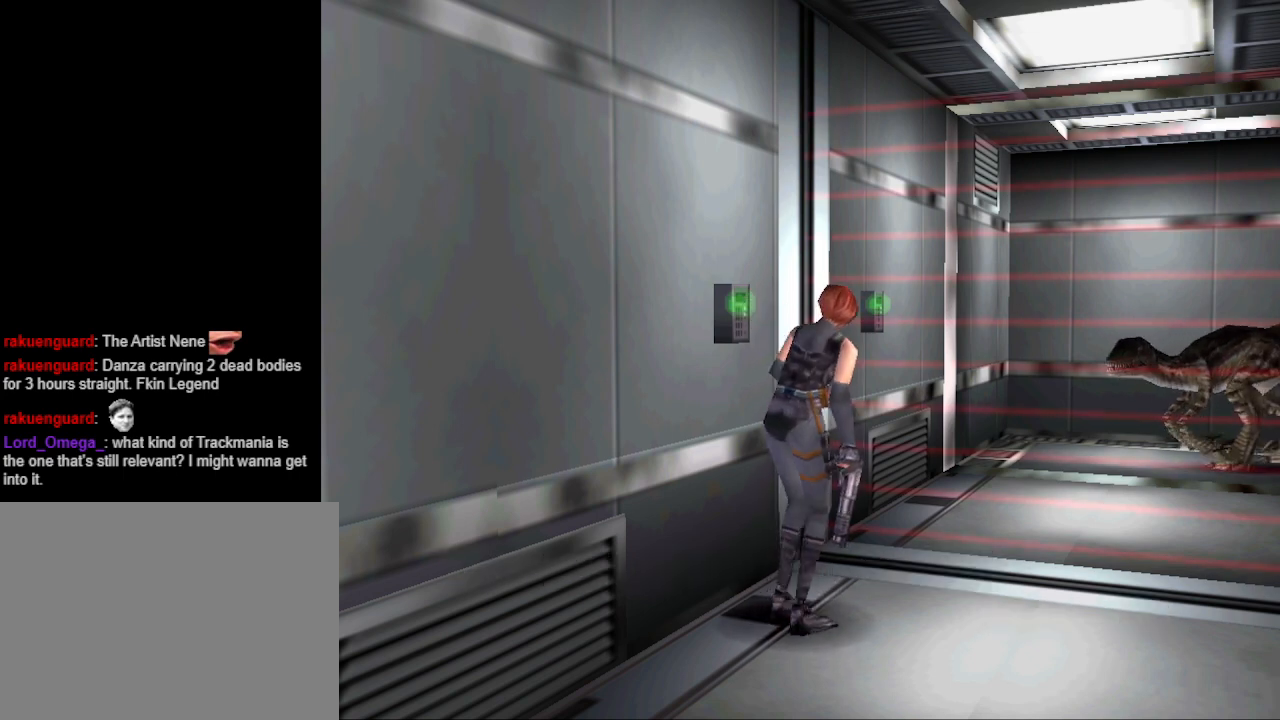
{"buttons": ["DPAD_LEFT"], "events": [[67, "R1", "up"], [500, "DPAD_LEFT", "down"]]}
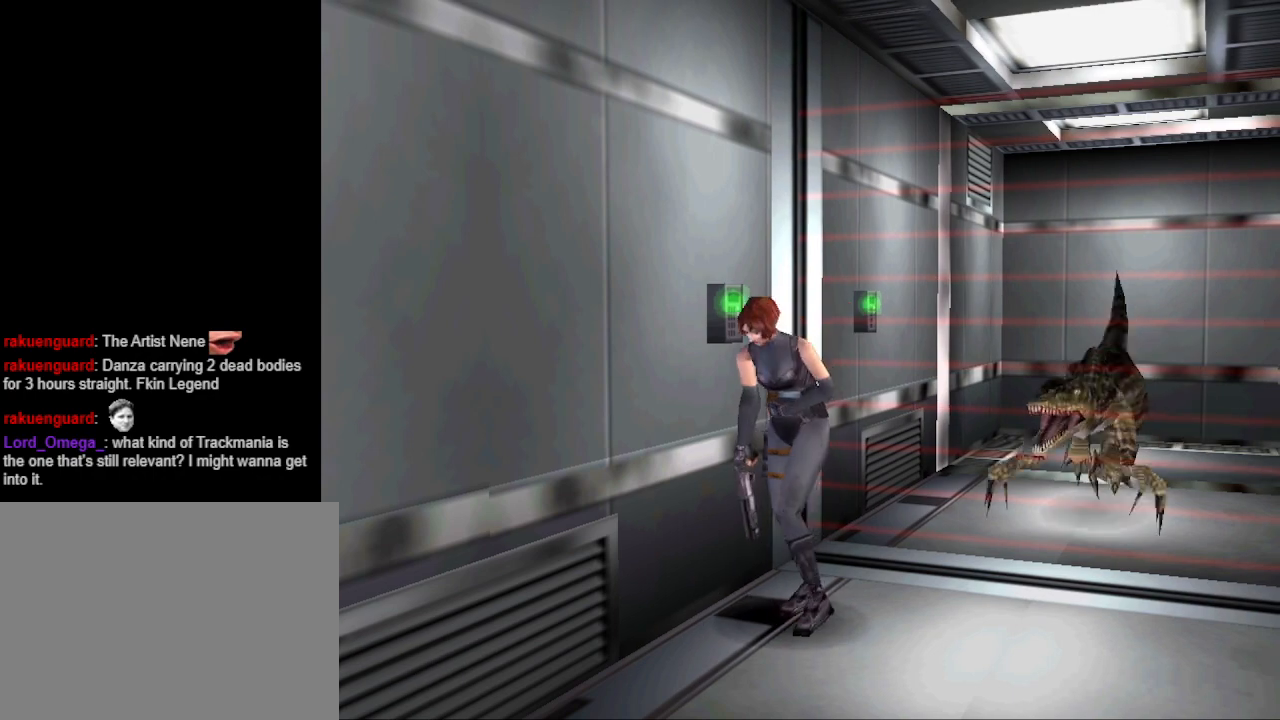
{"buttons": ["DPAD_LEFT"], "events": []}
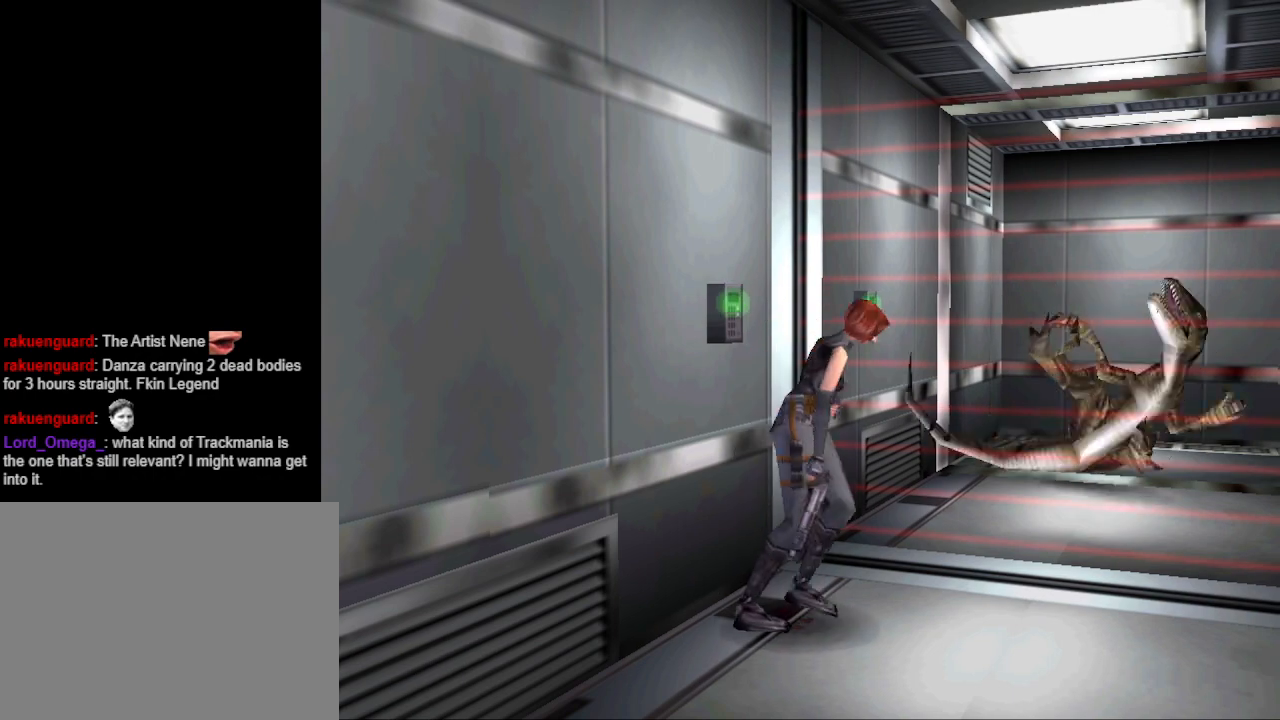
{"buttons": ["SQUARE"], "events": [[367, "DPAD_LEFT", "up"], [367, "SQUARE", "down"]]}
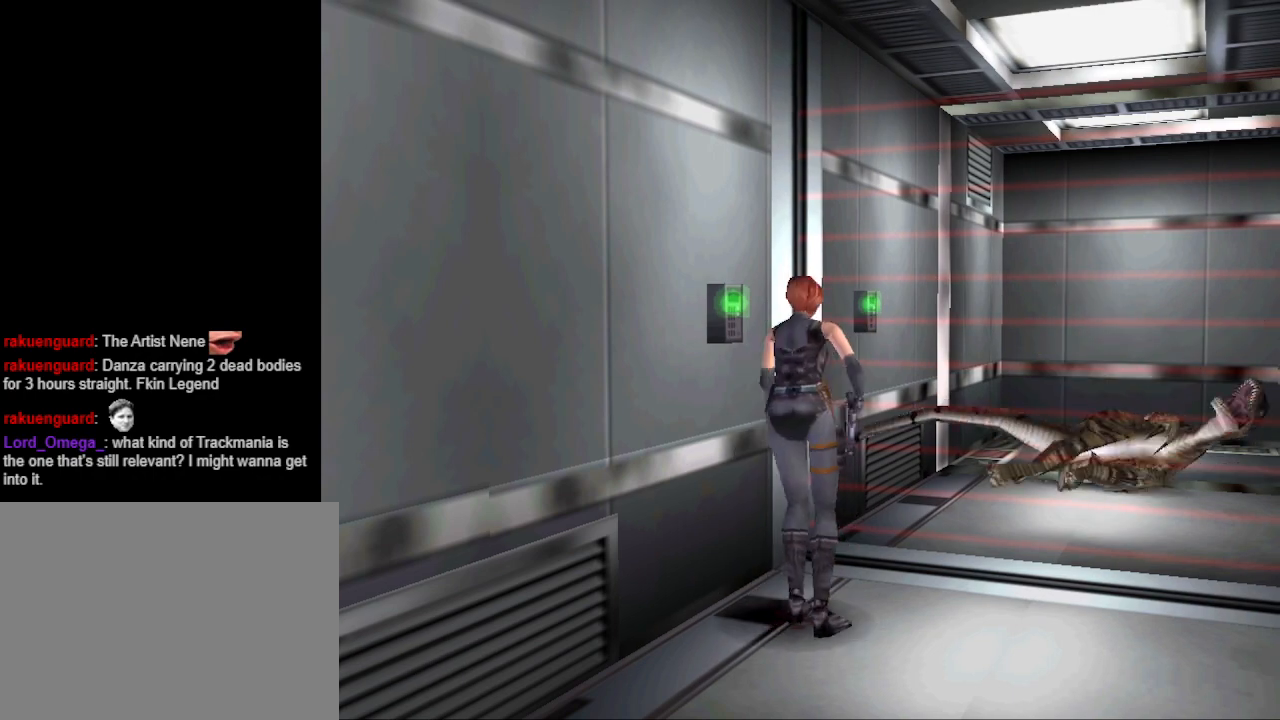
{"buttons": ["SQUARE"], "events": []}
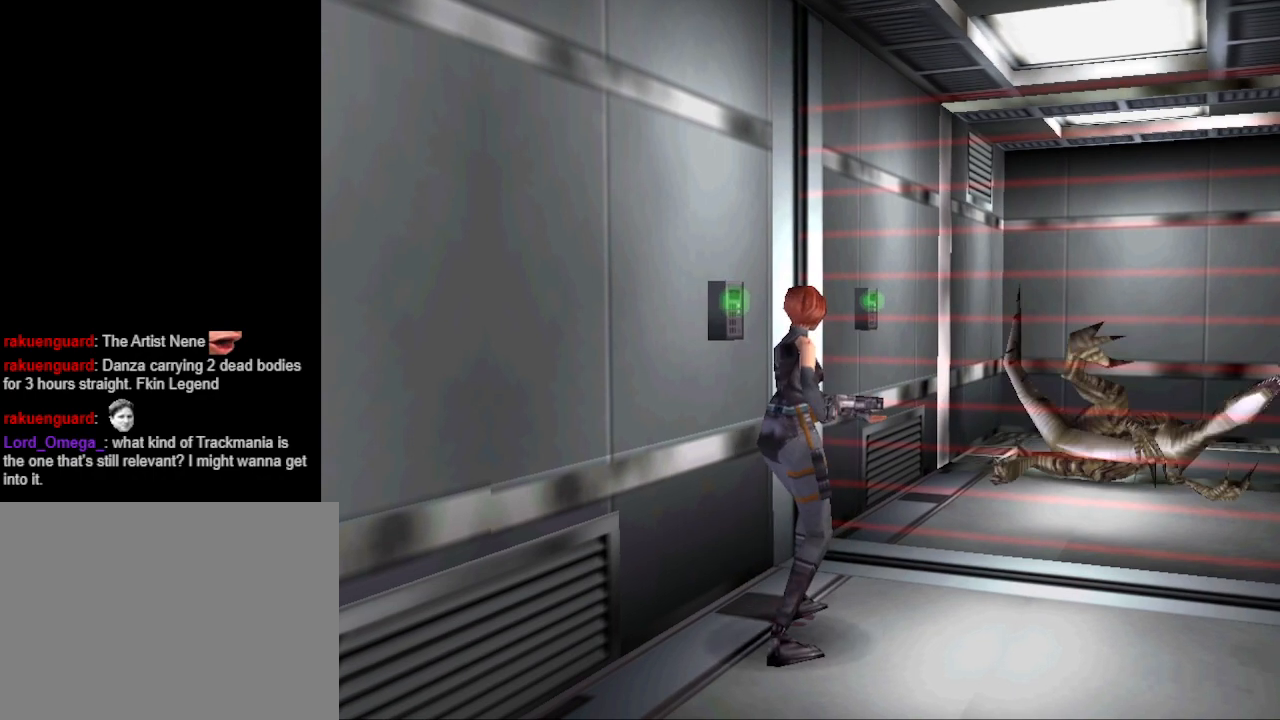
{"buttons": ["CROSS", "SQUARE"], "events": [[200, "CROSS", "down"], [333, "CROSS", "up"], [467, "CROSS", "down"]]}
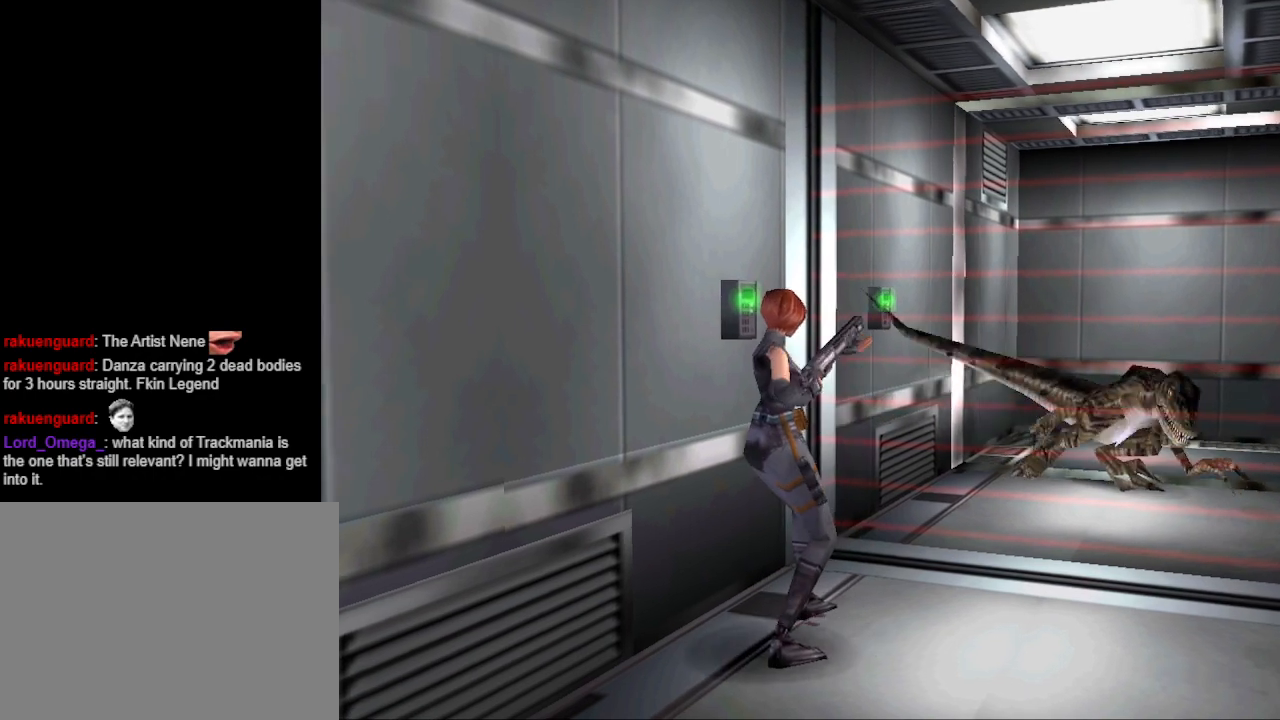
{"buttons": ["CROSS", "SQUARE"], "events": [[100, "CROSS", "up"], [200, "CROSS", "down"], [333, "CROSS", "up"], [500, "CROSS", "down"]]}
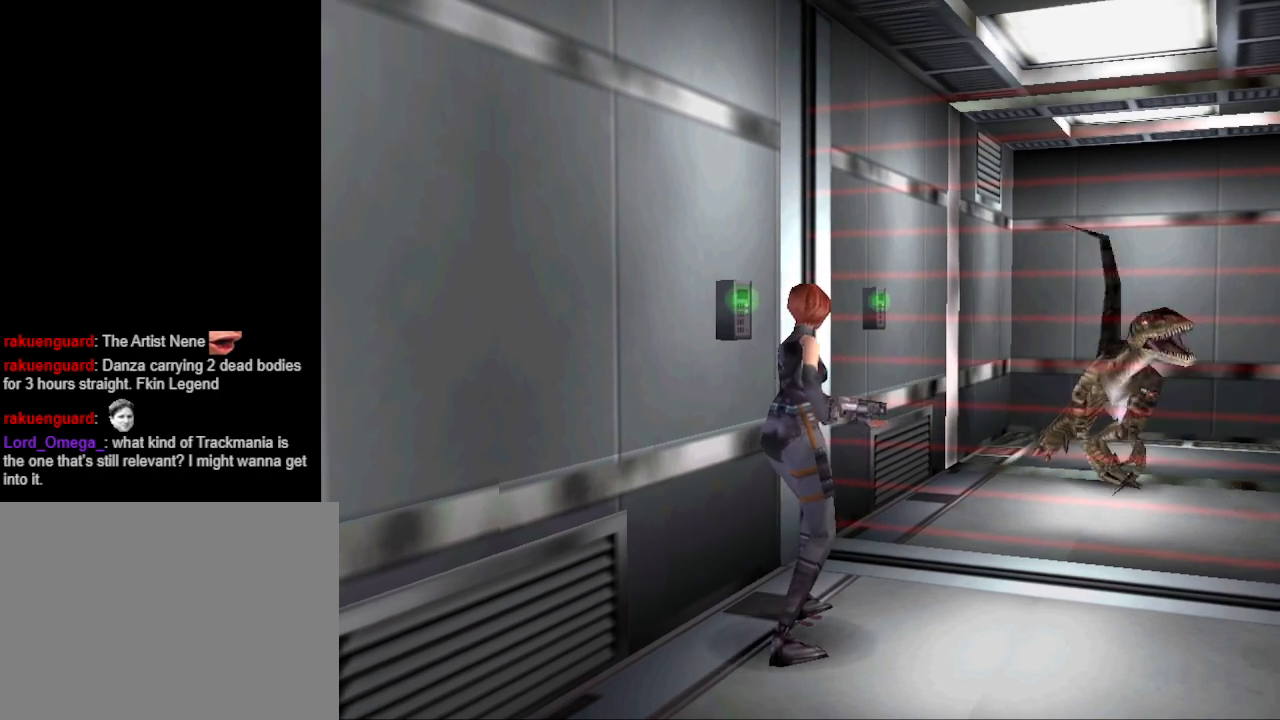
{"buttons": ["SQUARE"], "events": [[100, "CROSS", "up"]]}
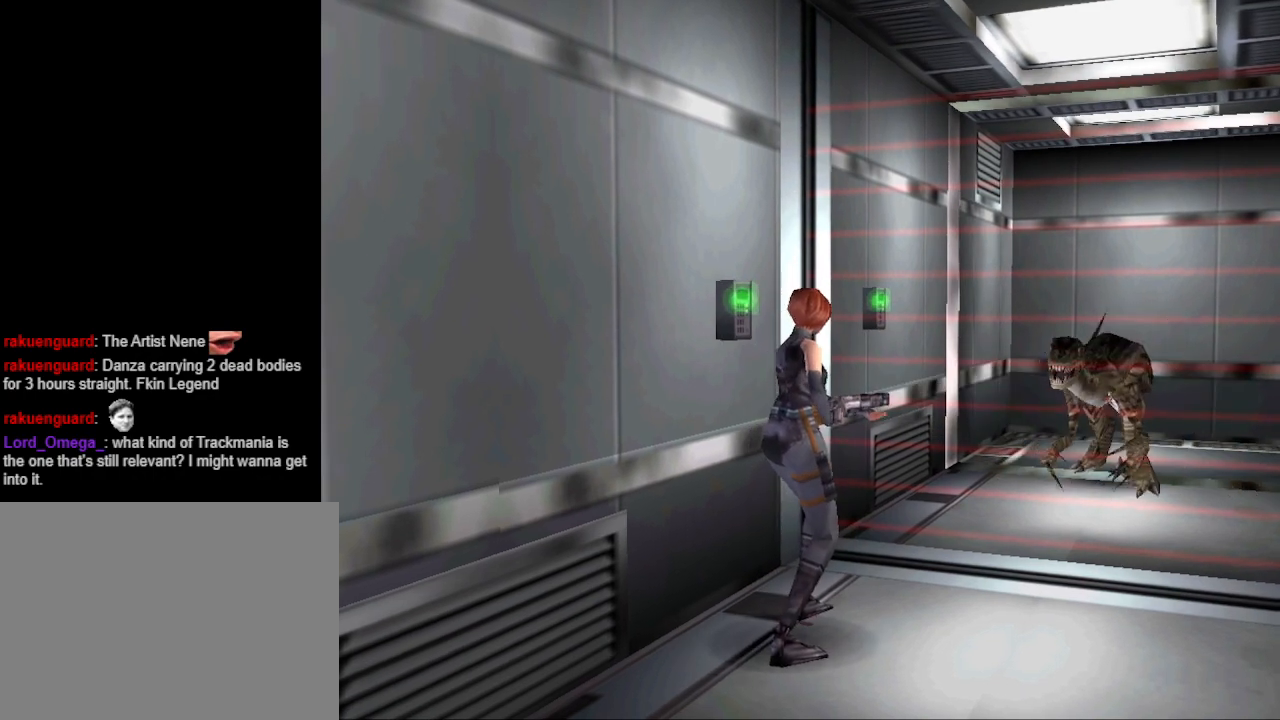
{"buttons": ["SQUARE"], "events": []}
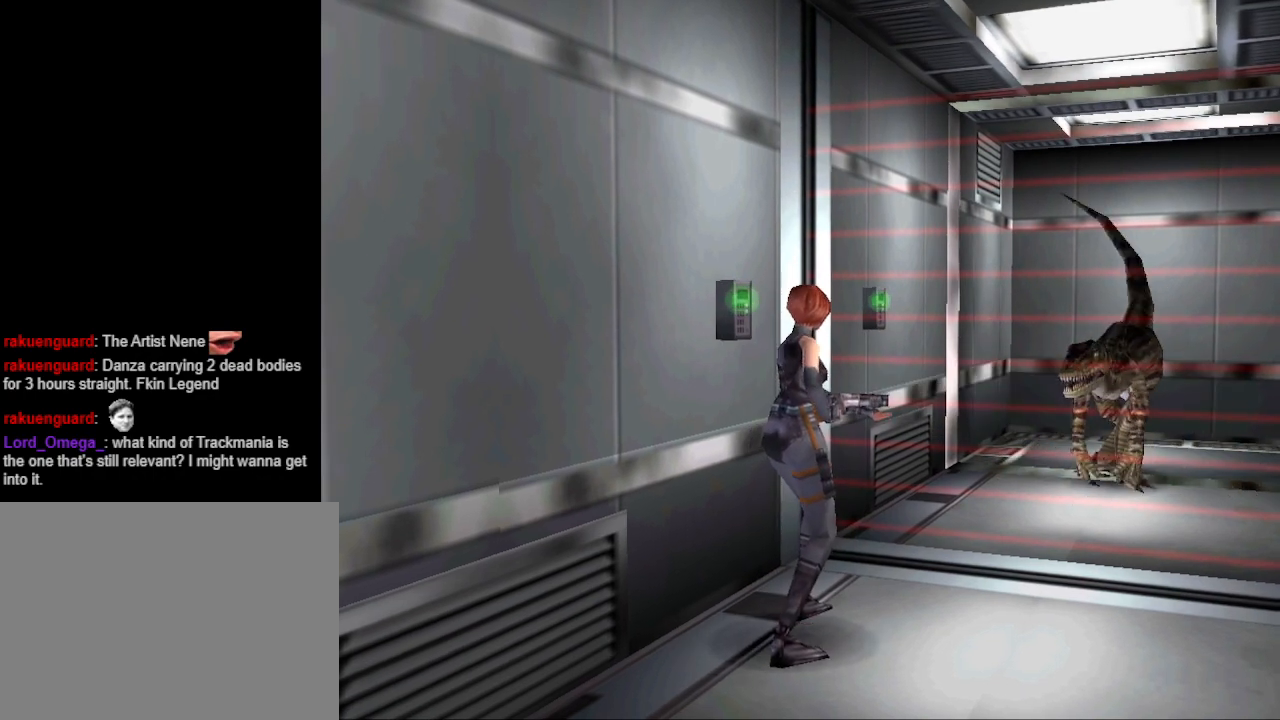
{"buttons": ["SQUARE"], "events": [[67, "CROSS", "down"], [267, "CROSS", "up"], [367, "CROSS", "down"], [500, "CROSS", "up"]]}
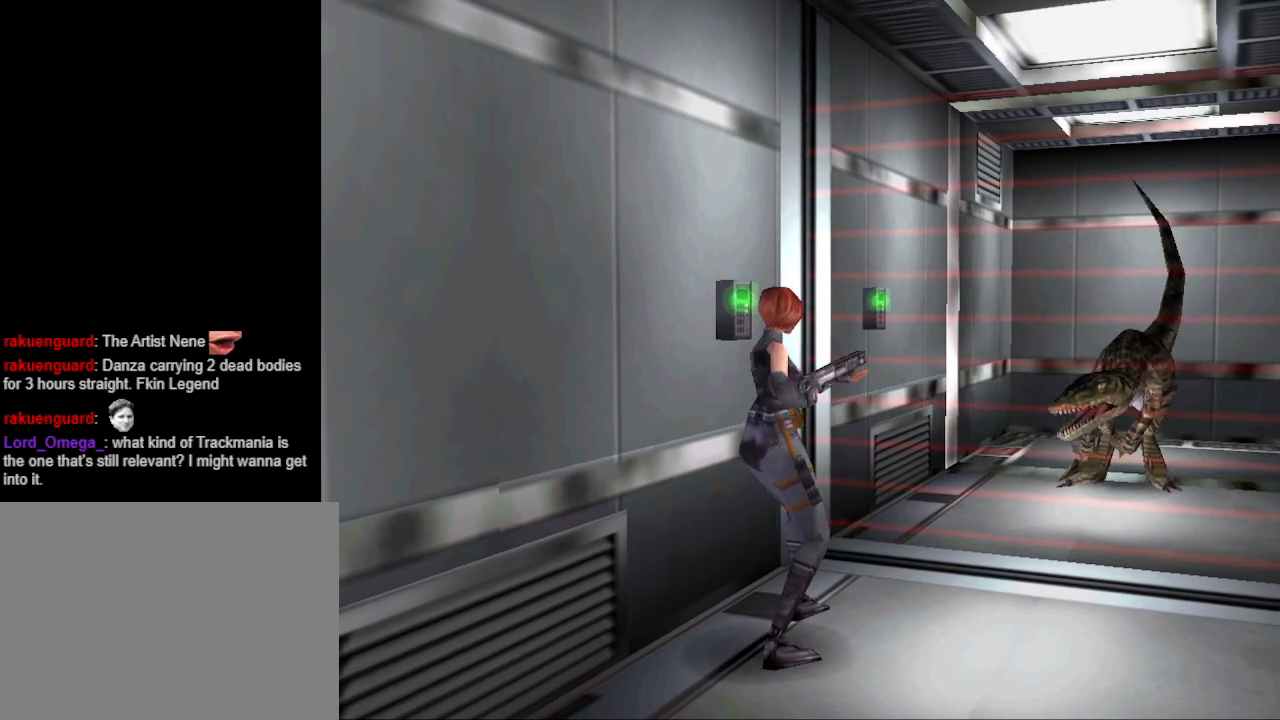
{"buttons": [], "events": [[300, "SQUARE", "up"]]}
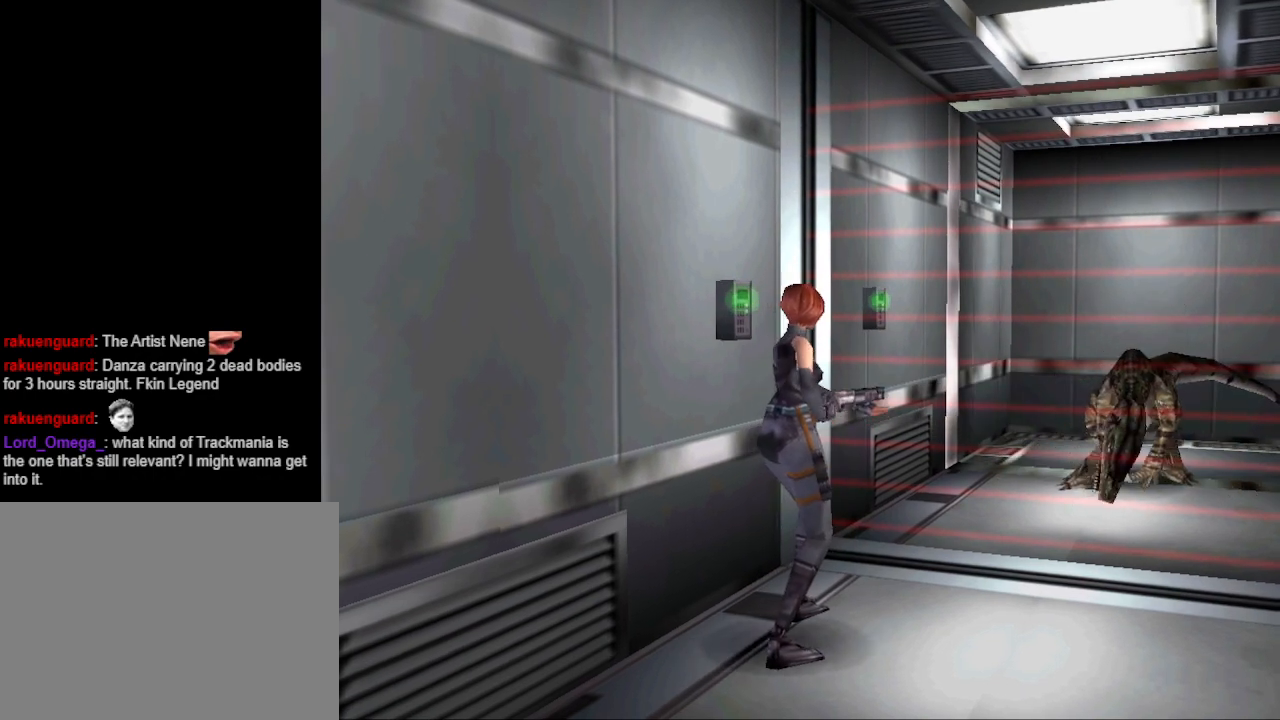
{"buttons": ["DPAD_UP", "DPAD_LEFT"], "events": [[333, "DPAD_UP", "down"], [433, "DPAD_LEFT", "down"]]}
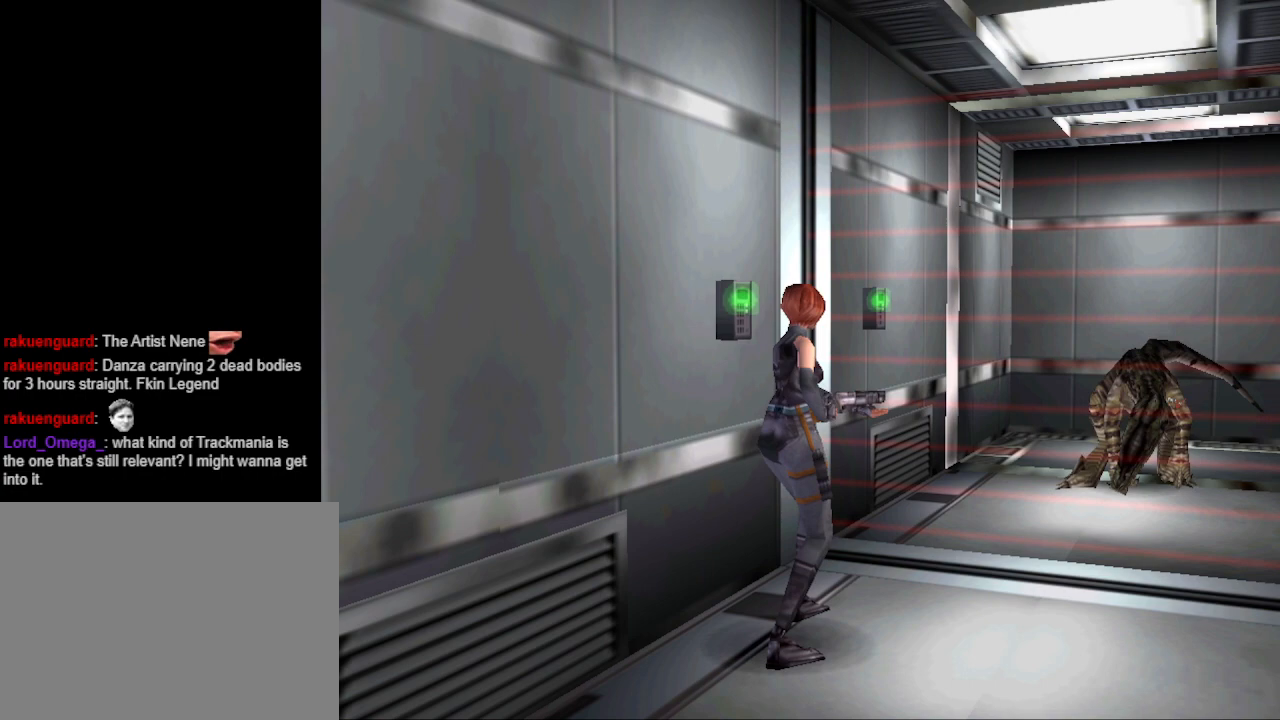
{"buttons": ["DPAD_UP"], "events": [[167, "DPAD_UP", "up"], [400, "DPAD_UP", "down"], [433, "DPAD_LEFT", "up"]]}
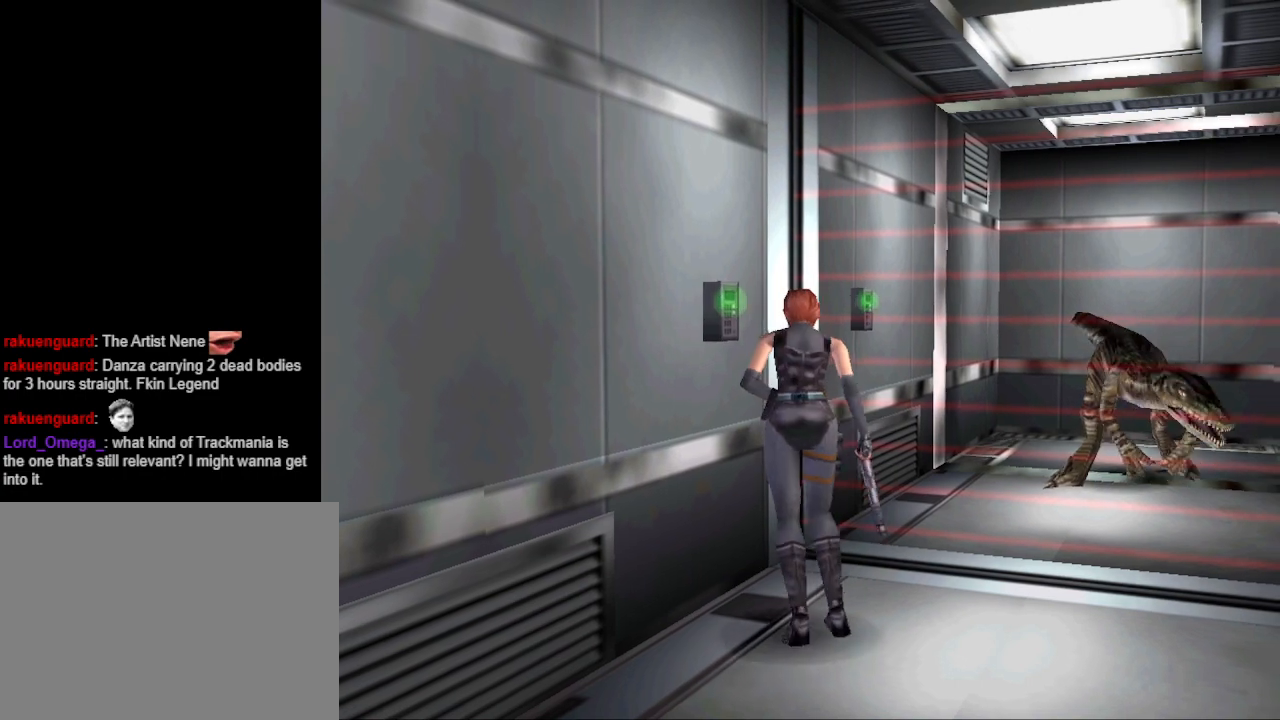
{"buttons": ["CROSS"], "events": [[133, "DPAD_LEFT", "down"], [233, "DPAD_UP", "up"], [467, "CROSS", "down"], [500, "DPAD_LEFT", "up"]]}
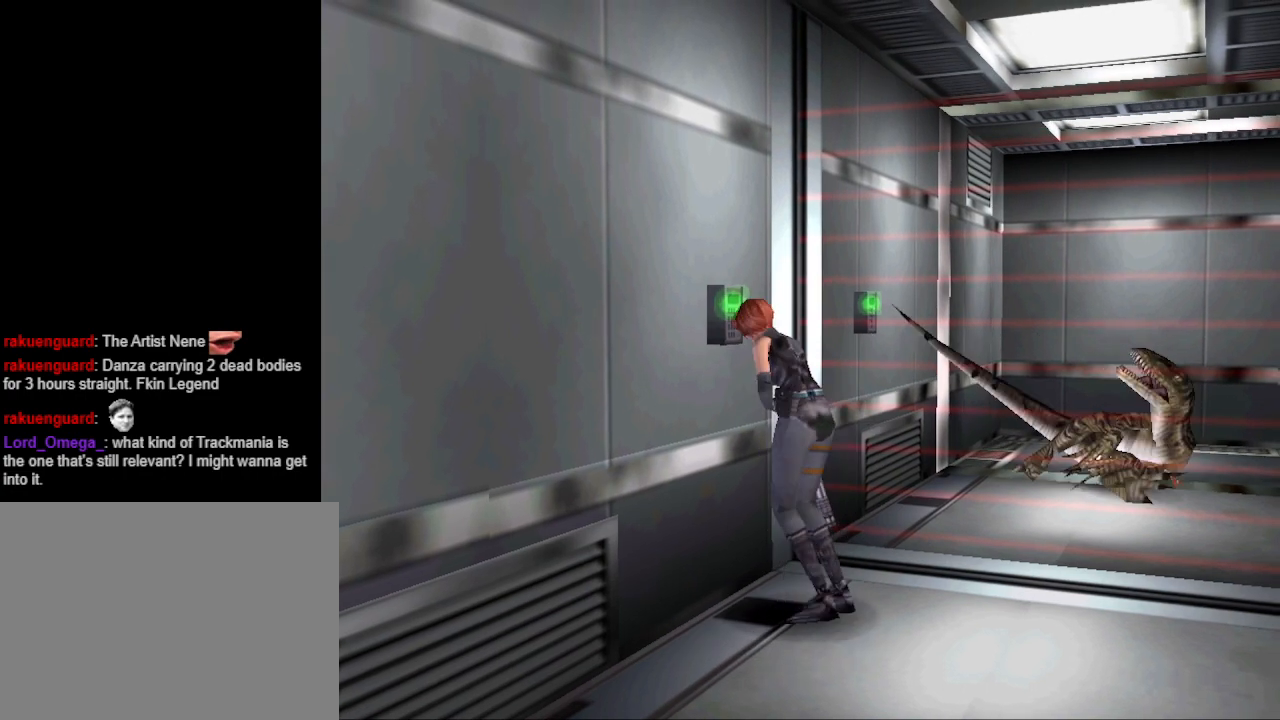
{"buttons": [], "events": [[133, "CROSS", "up"]]}
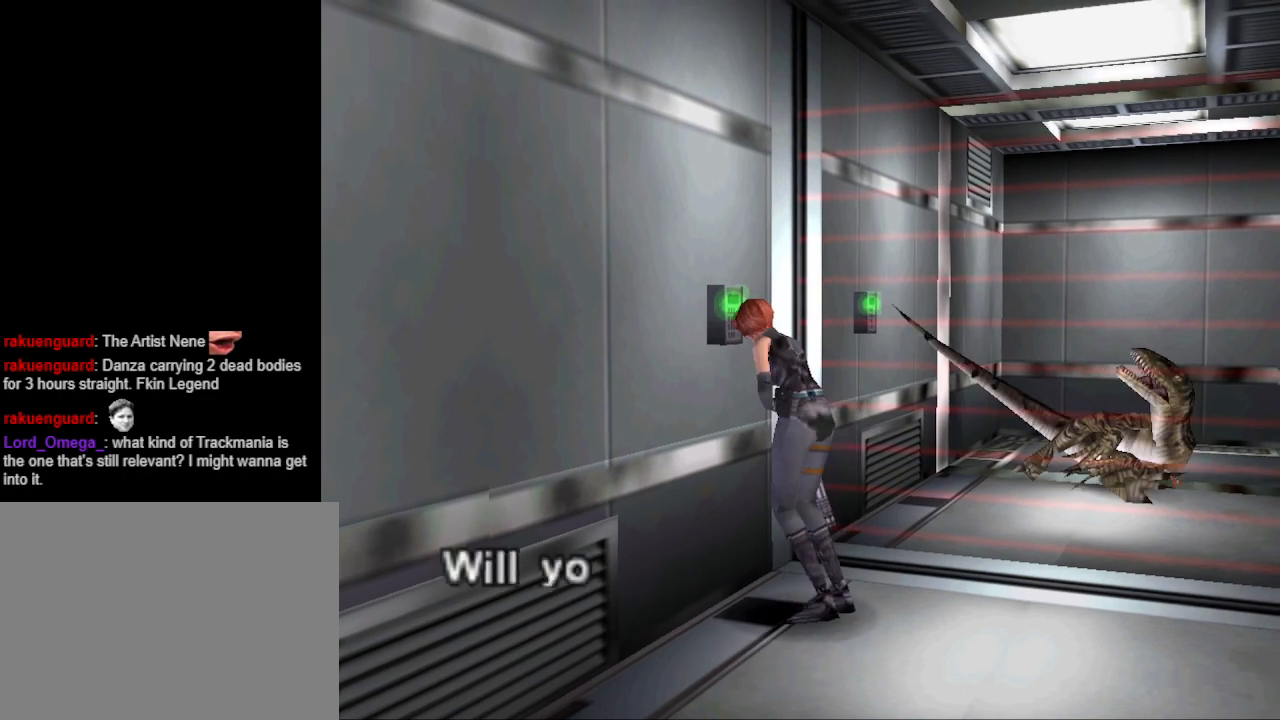
{"buttons": ["CROSS"], "events": [[467, "CROSS", "down"]]}
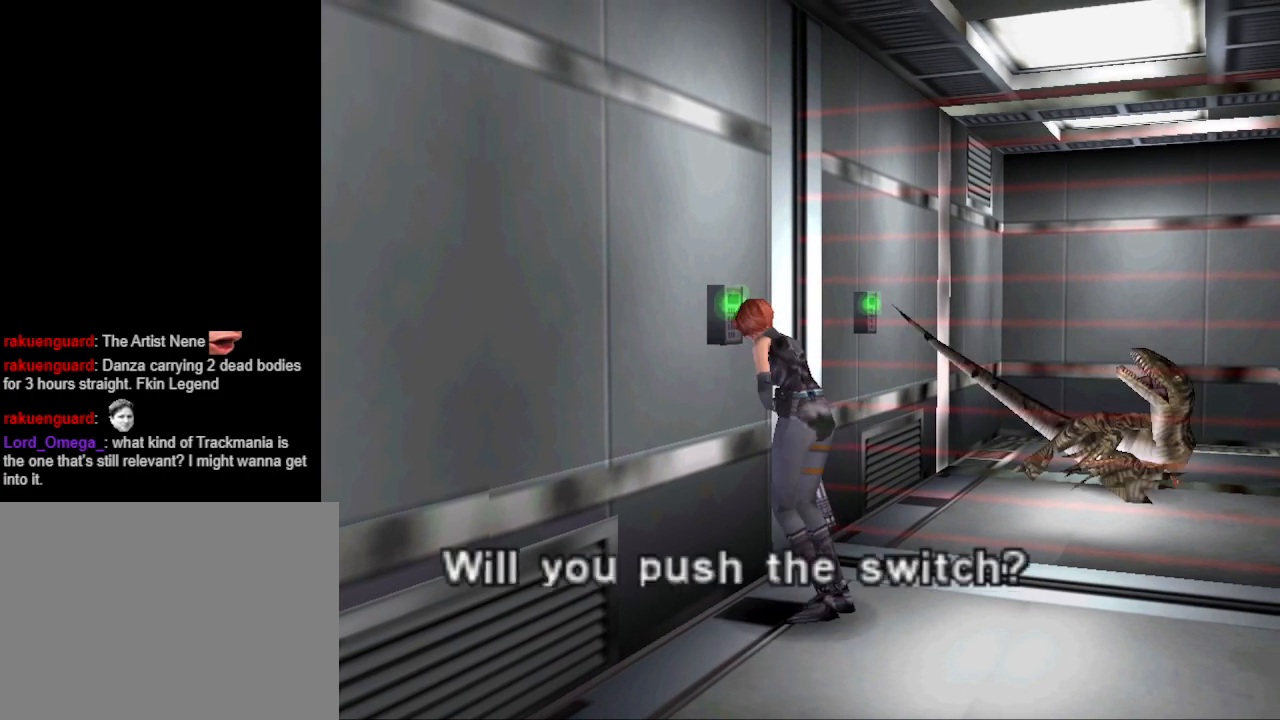
{"buttons": ["CROSS"], "events": [[100, "CROSS", "up"], [467, "CROSS", "down"]]}
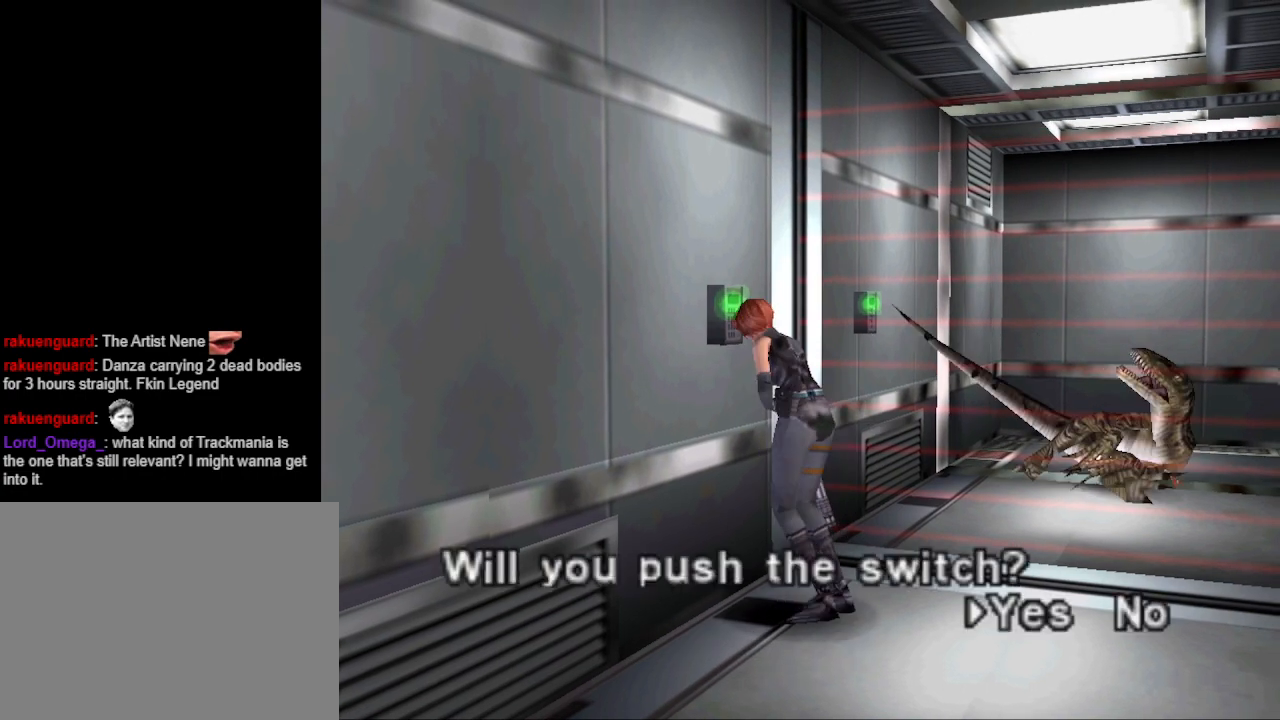
{"buttons": ["DPAD_RIGHT"], "events": [[100, "CROSS", "up"], [367, "DPAD_RIGHT", "down"]]}
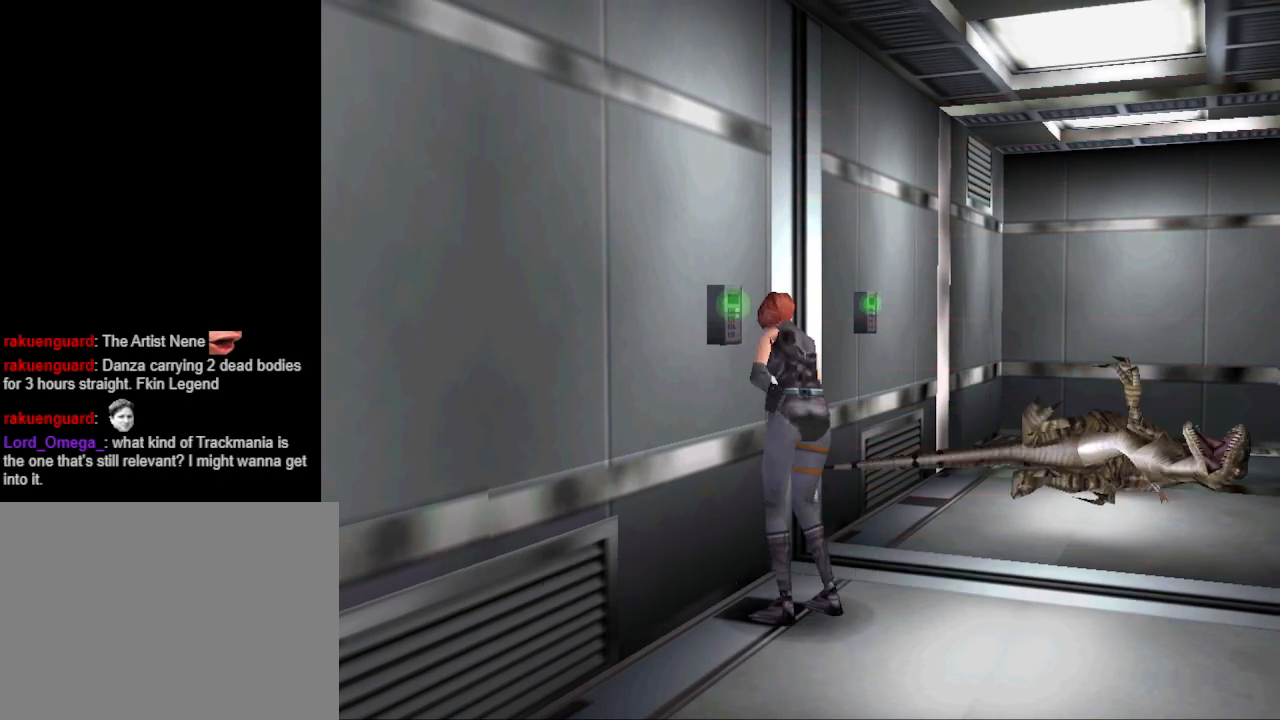
{"buttons": ["DPAD_UP"], "events": [[267, "DPAD_UP", "down"], [467, "DPAD_RIGHT", "up"]]}
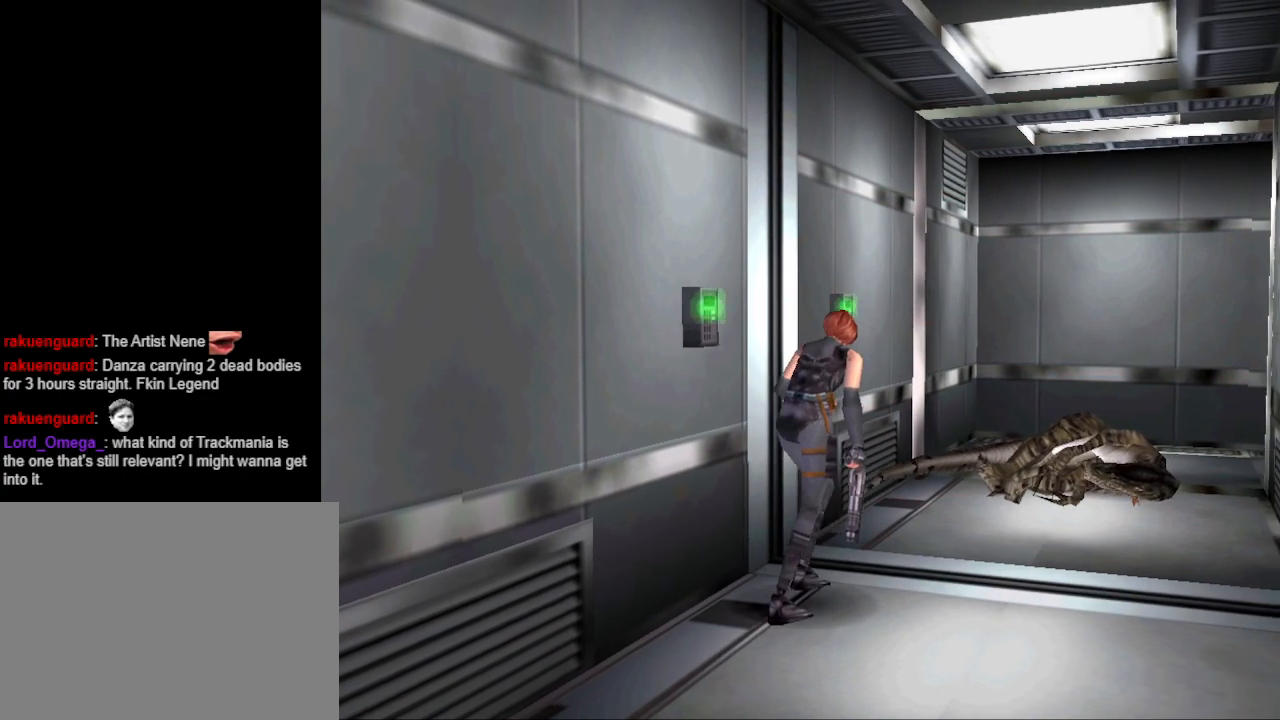
{"buttons": ["DPAD_UP"], "events": [[433, "DPAD_LEFT", "down"], [500, "DPAD_LEFT", "up"]]}
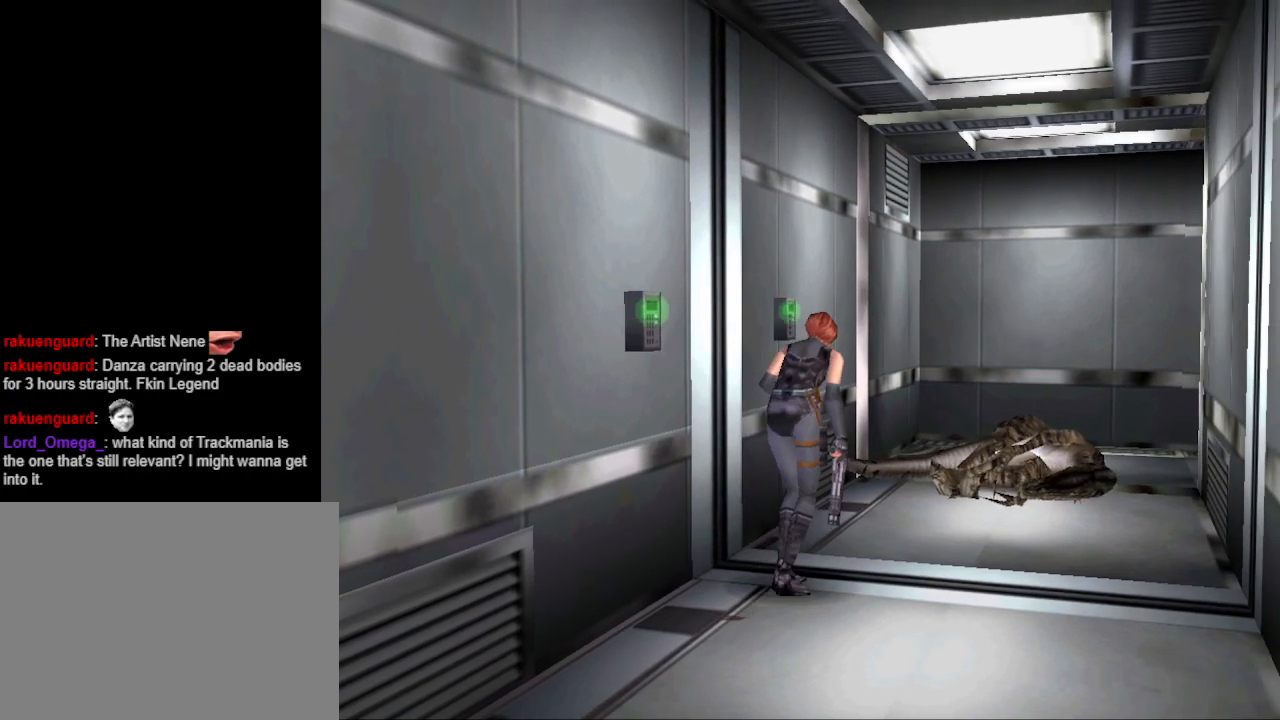
{"buttons": [], "events": [[67, "DPAD_RIGHT", "down"], [167, "DPAD_RIGHT", "up"], [267, "DPAD_UP", "up"]]}
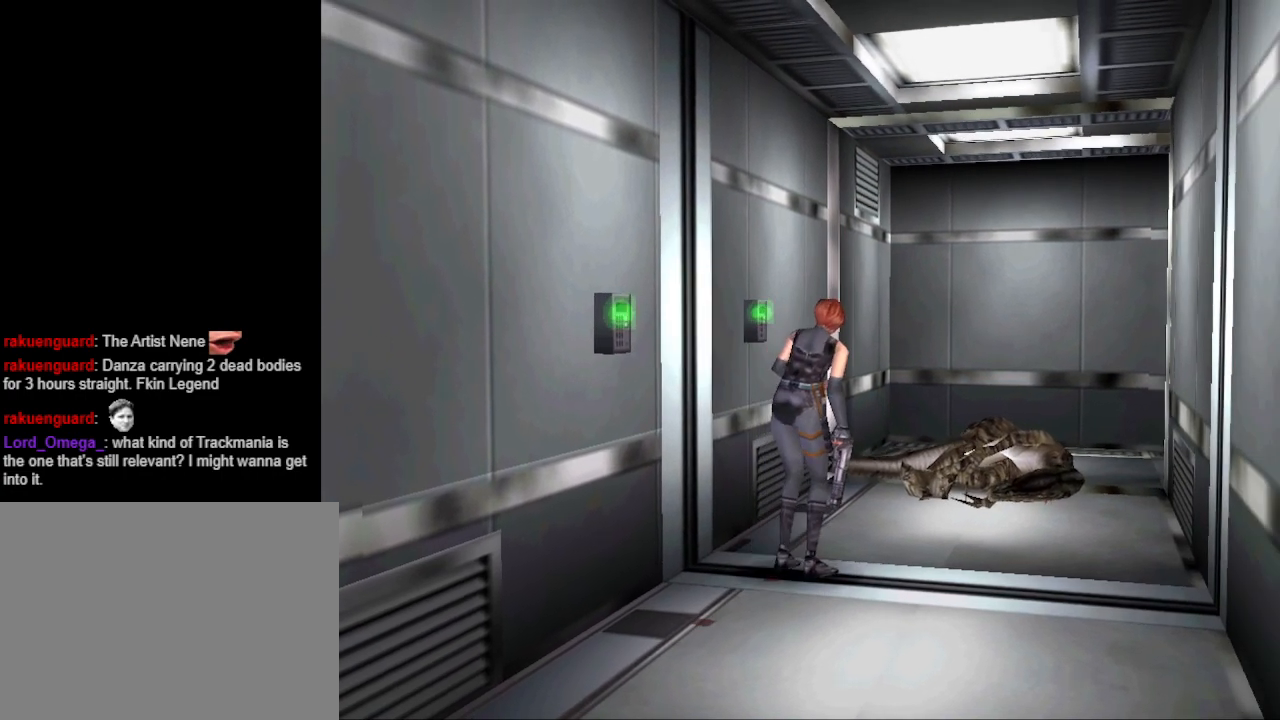
{"buttons": [], "events": [[167, "R1", "down"], [267, "R1", "up"]]}
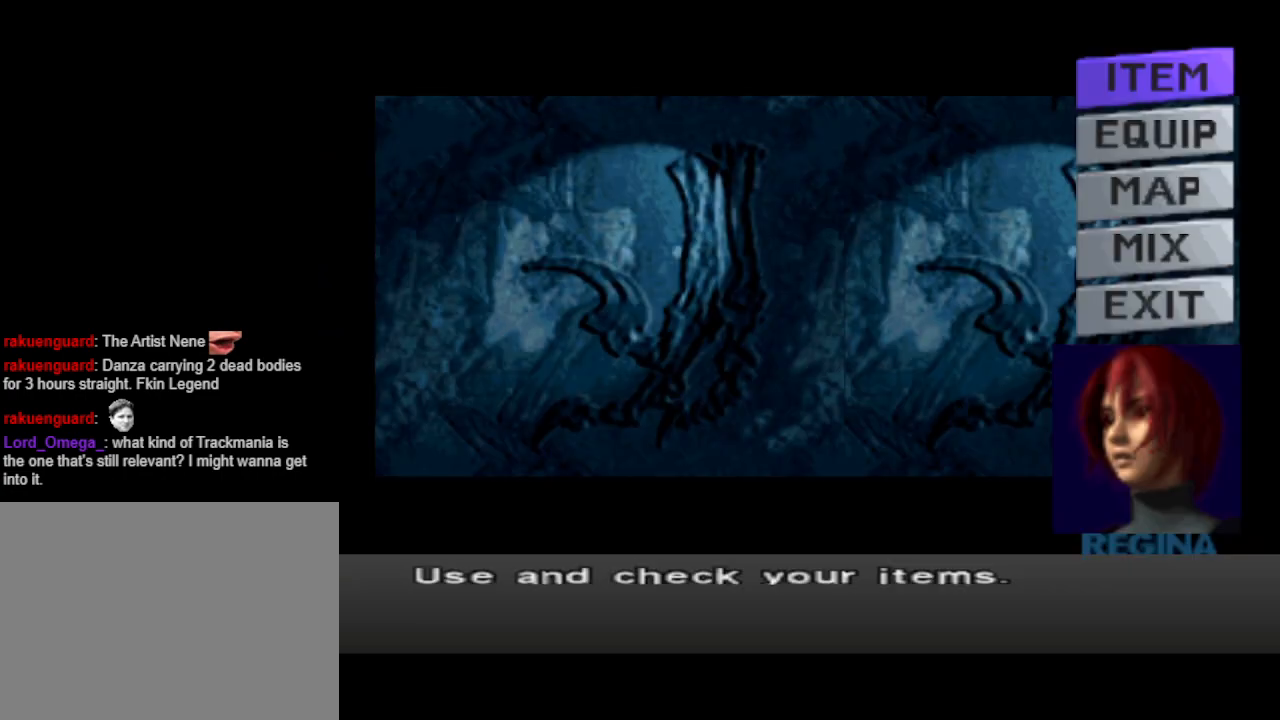
{"buttons": [], "events": [[167, "DPAD_DOWN", "down"], [300, "DPAD_DOWN", "up"], [400, "DPAD_DOWN", "down"], [500, "DPAD_DOWN", "up"]]}
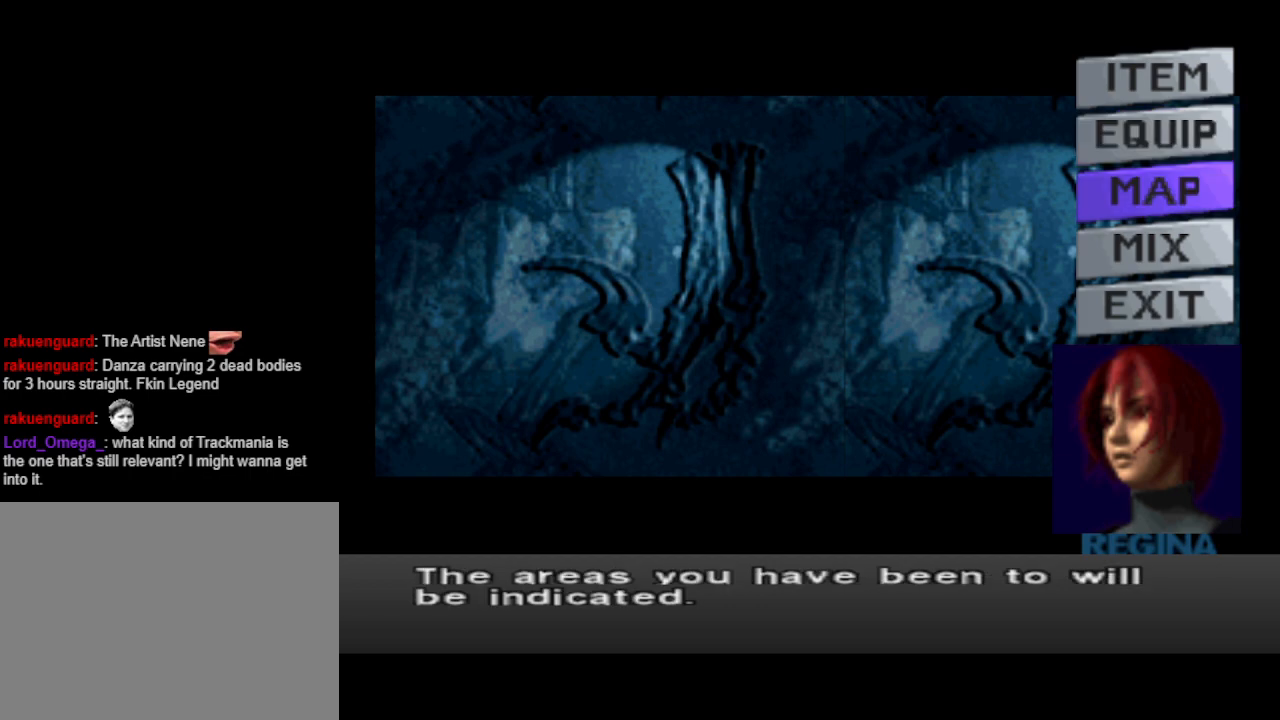
{"buttons": [], "events": [[133, "DPAD_UP", "down"], [233, "DPAD_UP", "up"], [333, "CROSS", "down"], [433, "CROSS", "up"]]}
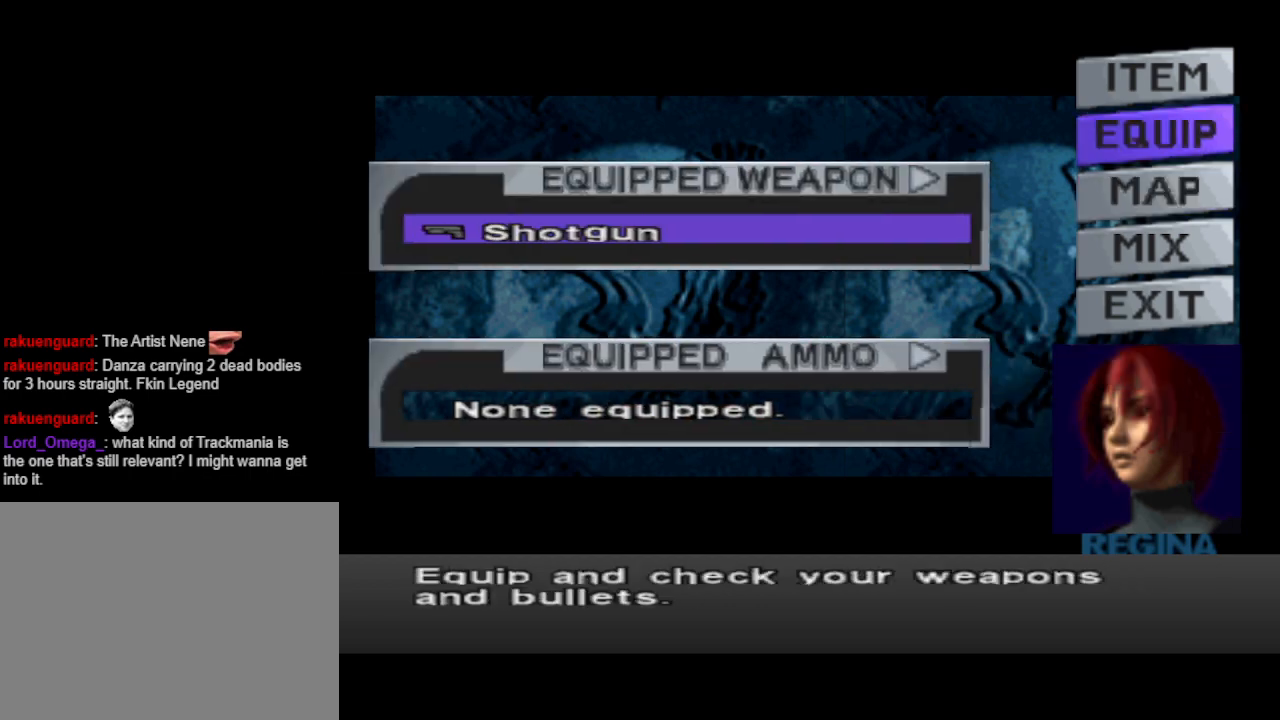
{"buttons": [], "events": []}
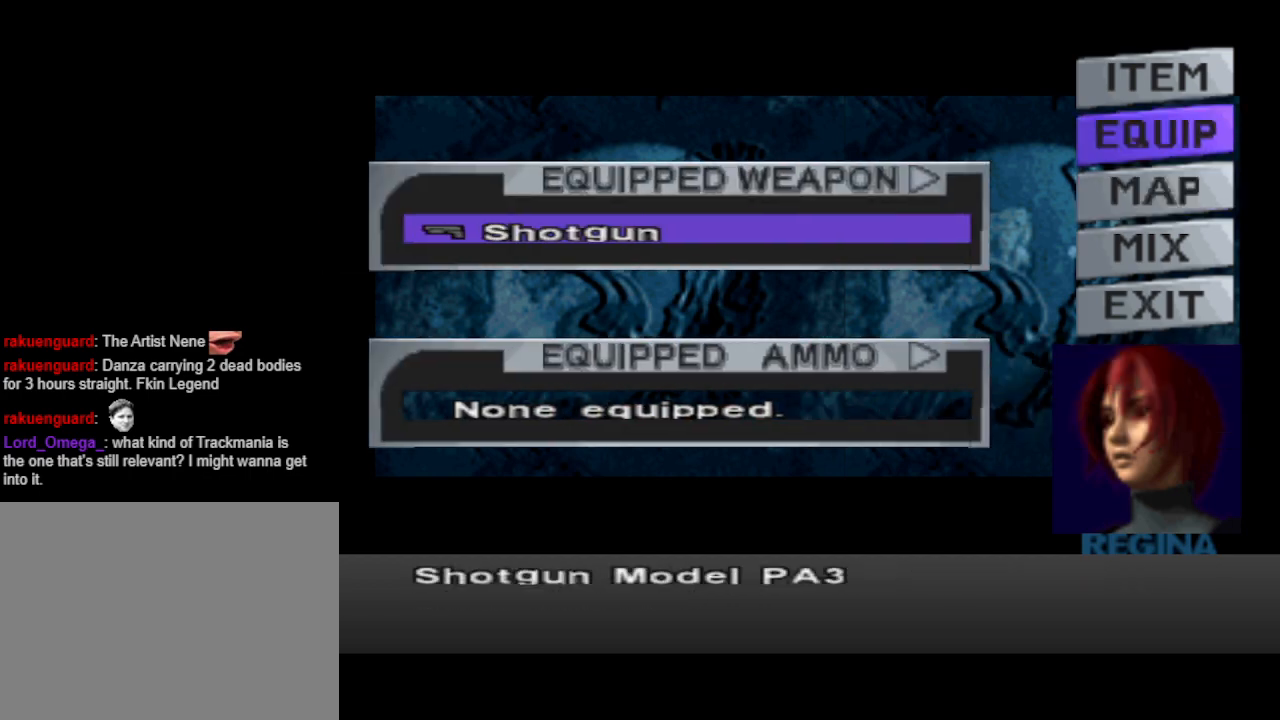
{"buttons": ["DPAD_DOWN"], "events": [[467, "DPAD_DOWN", "down"]]}
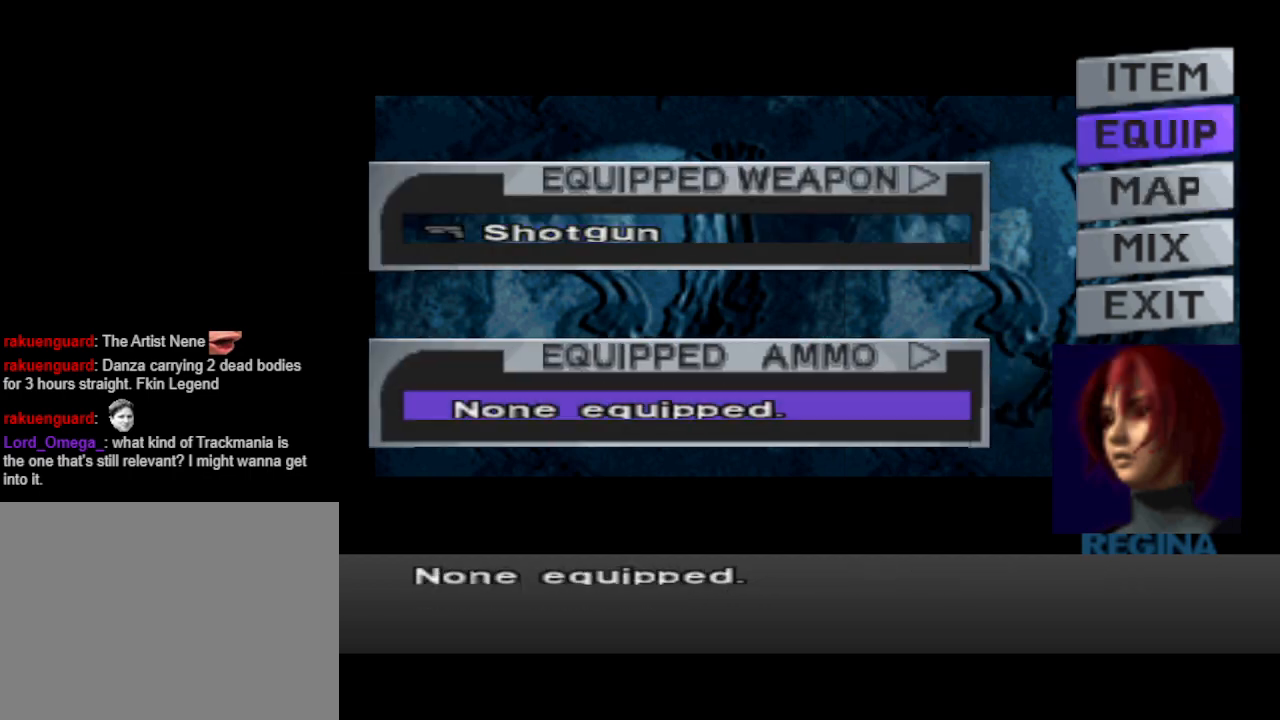
{"buttons": [], "events": [[67, "DPAD_DOWN", "up"], [300, "DPAD_RIGHT", "down"], [400, "DPAD_RIGHT", "up"]]}
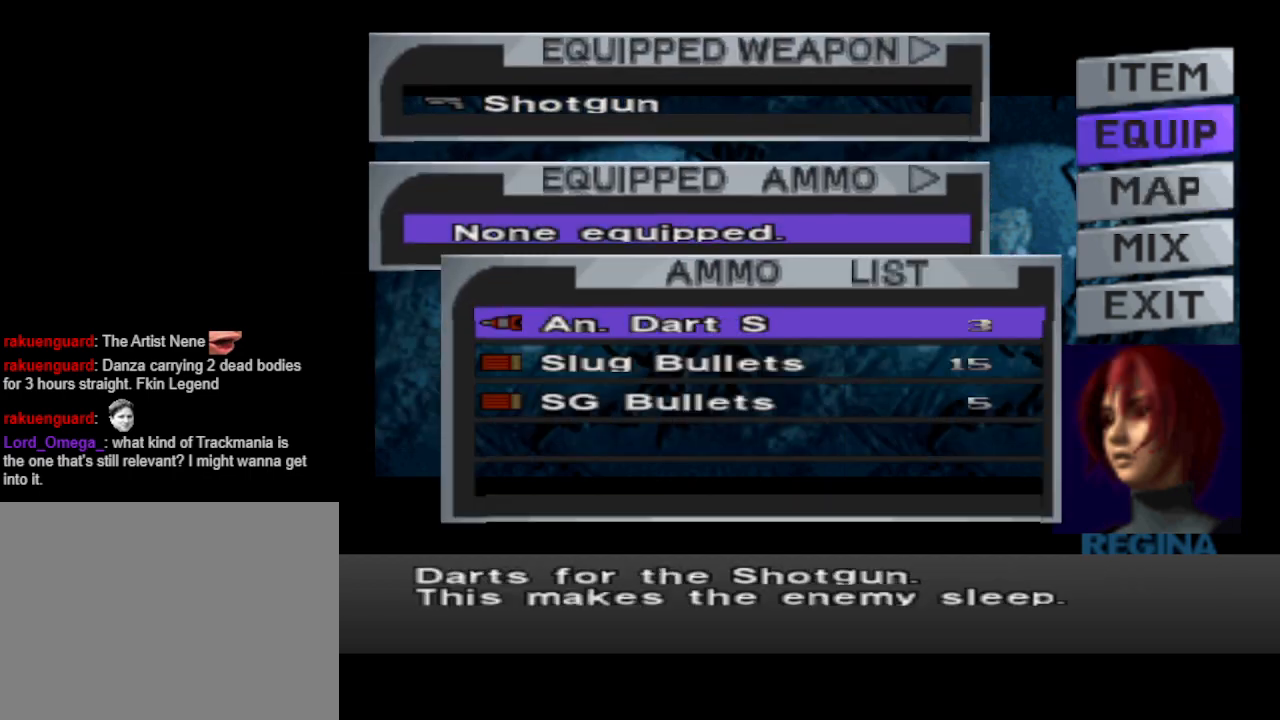
{"buttons": [], "events": []}
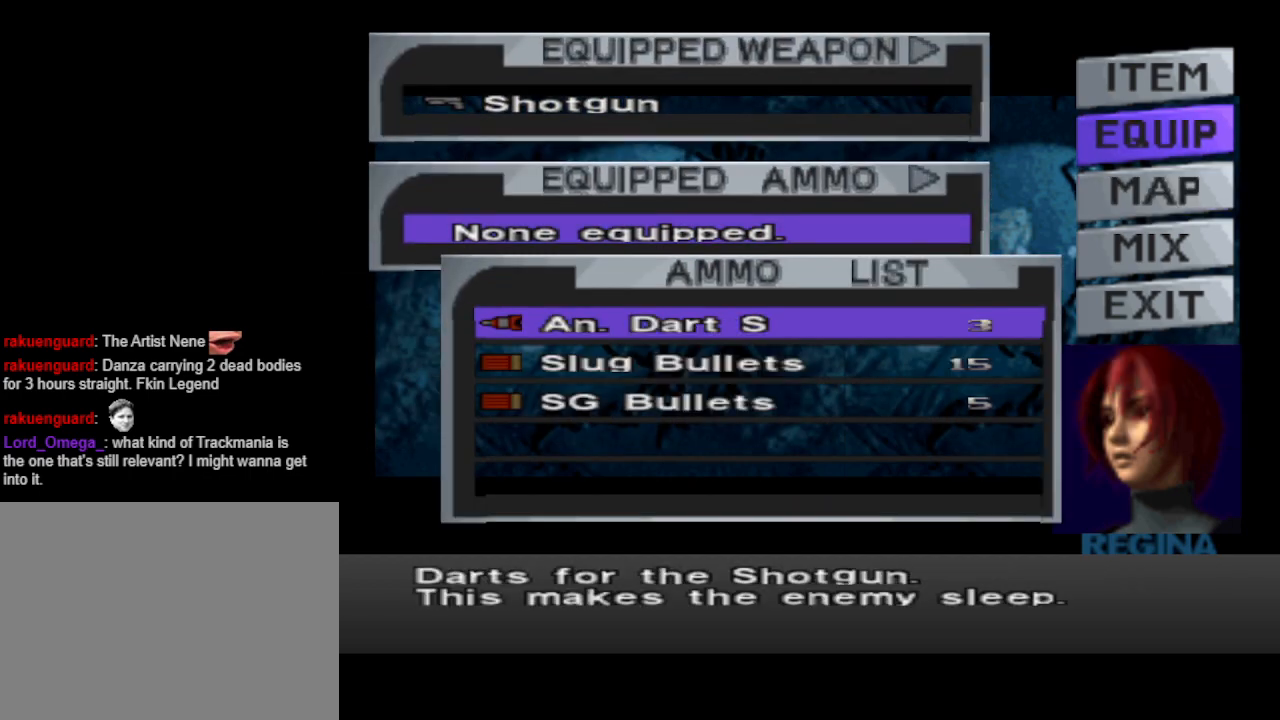
{"buttons": [], "events": [[67, "DPAD_DOWN", "down"], [167, "DPAD_DOWN", "up"], [367, "CROSS", "down"], [467, "CROSS", "up"]]}